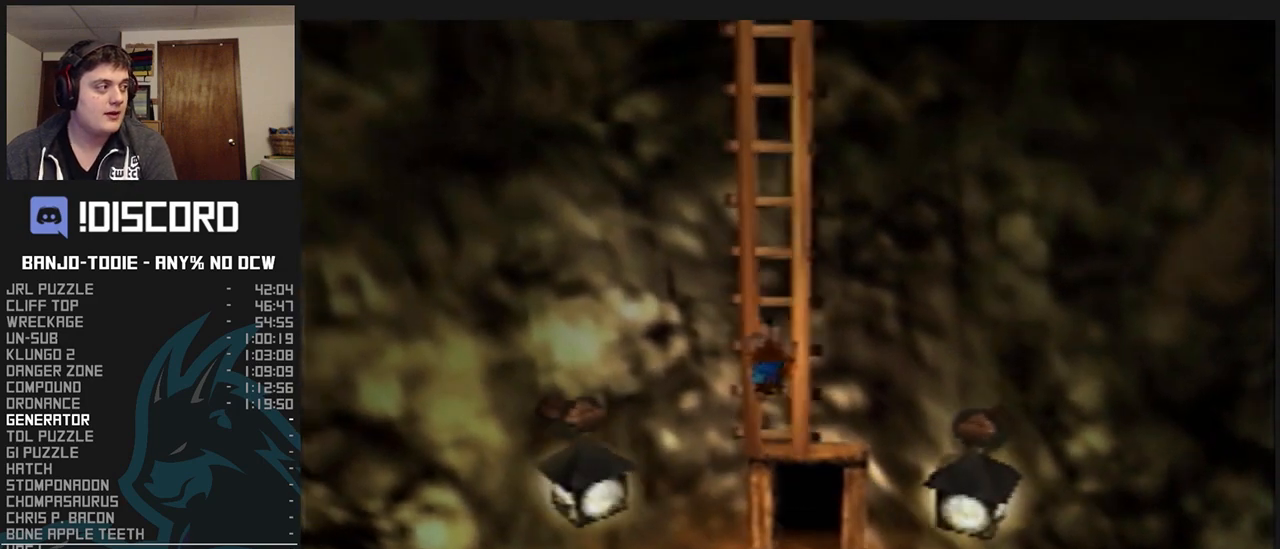
Gameplay with a controller (Nintendo layout); each line is a JSON object with the inputs held at the frame after it. "events" lists button and stick changes between this image and that frame as [ms after this image, input, new state], when the widget could be followed in between. Not read: L3 R3.
{"buttons": ["L1"], "left_stick": "up", "events": []}
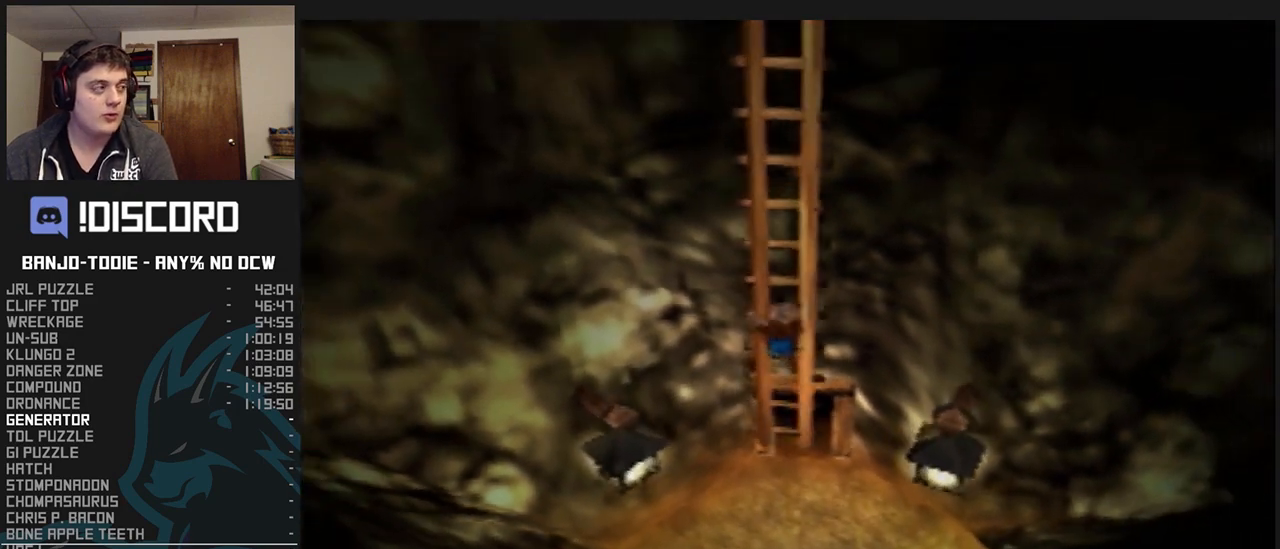
{"buttons": ["L1"], "left_stick": "up", "events": []}
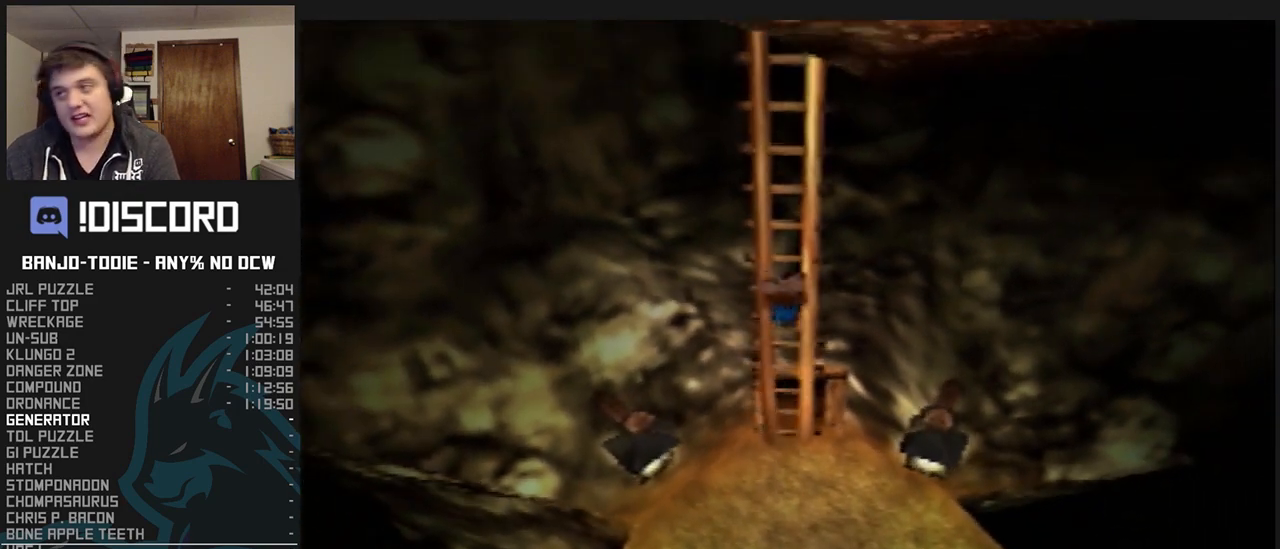
{"buttons": ["L1"], "left_stick": "up", "events": []}
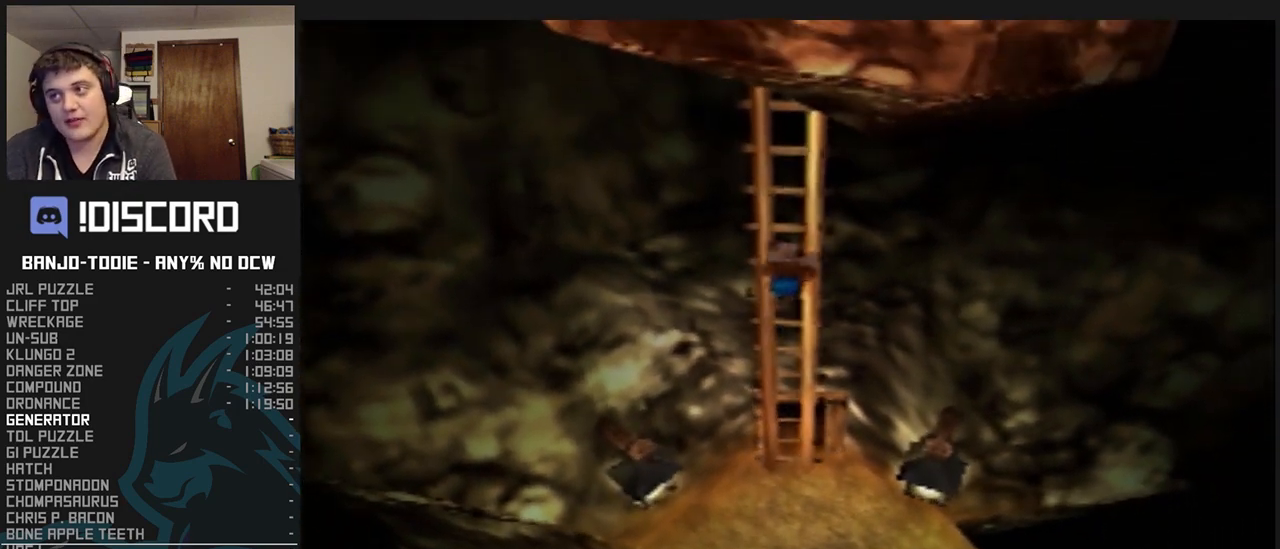
{"buttons": ["L1"], "left_stick": "up", "events": []}
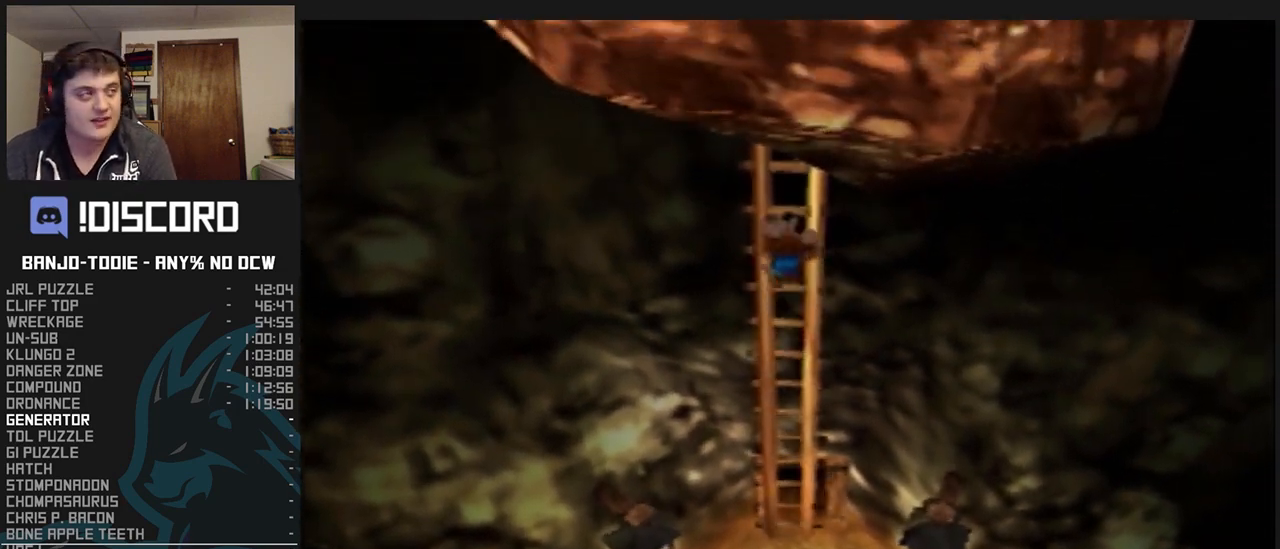
{"buttons": ["L1"], "left_stick": "up", "events": []}
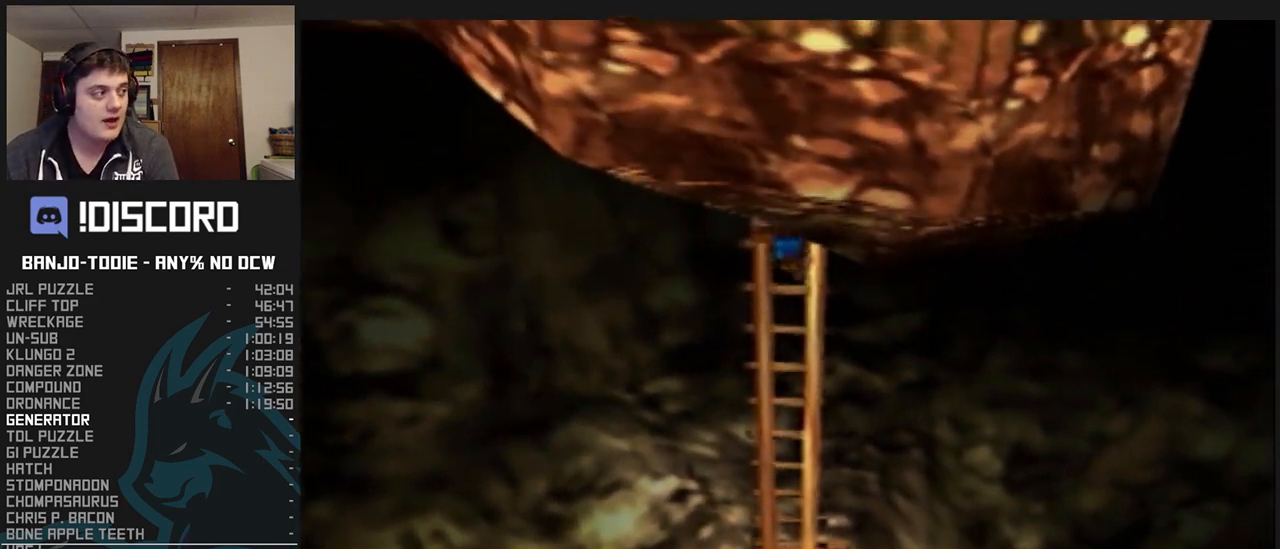
{"buttons": ["L1"], "left_stick": "up", "events": []}
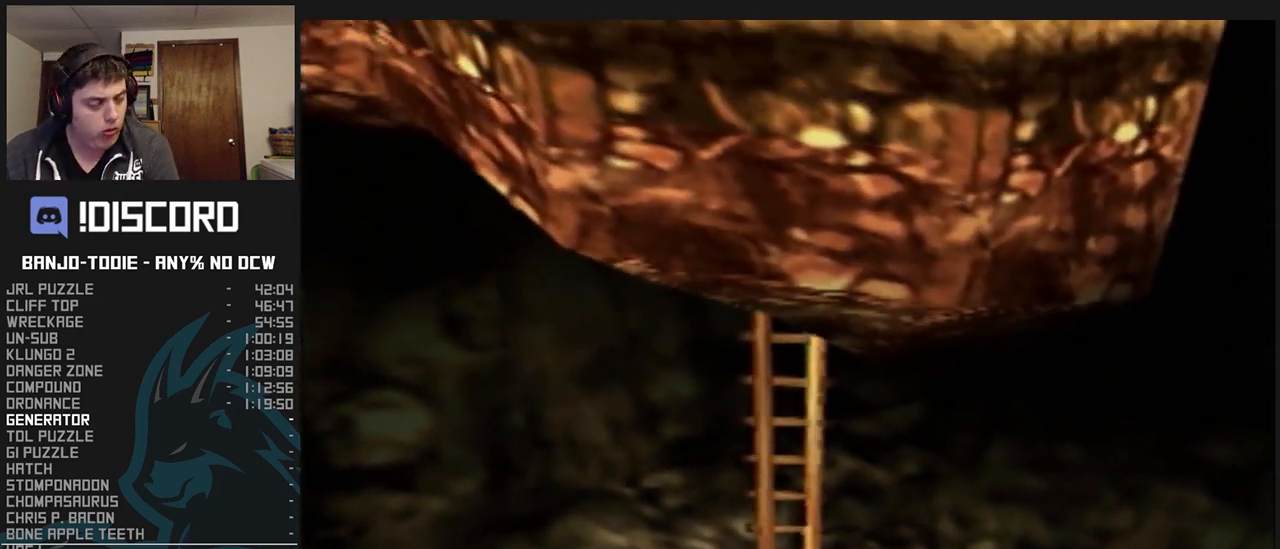
{"buttons": ["L1"], "left_stick": "up", "events": []}
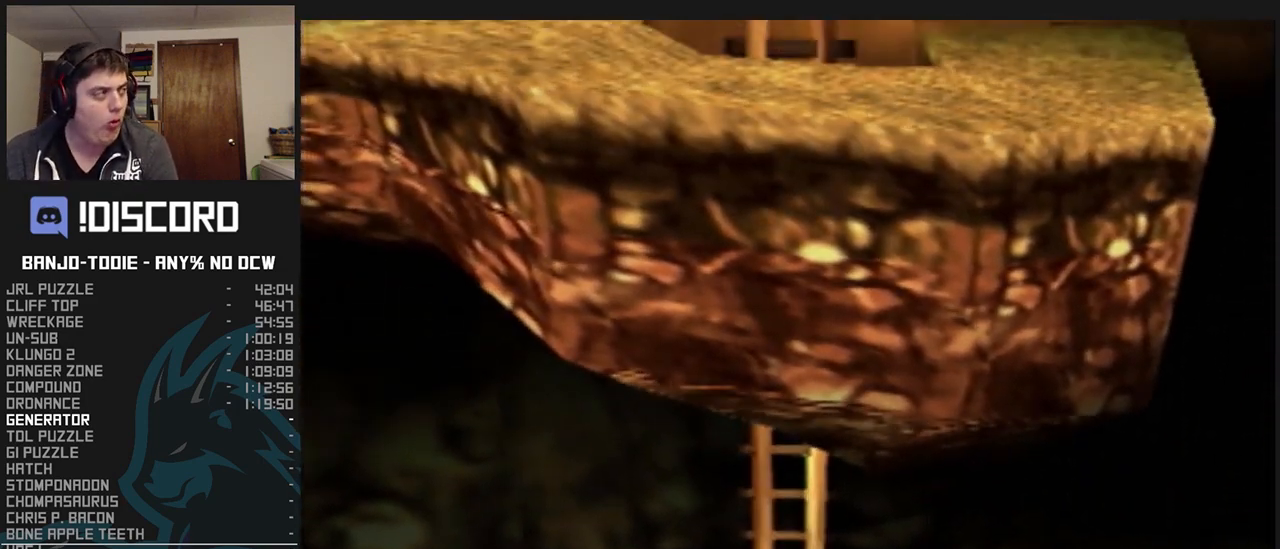
{"buttons": ["L1"], "left_stick": "up", "events": []}
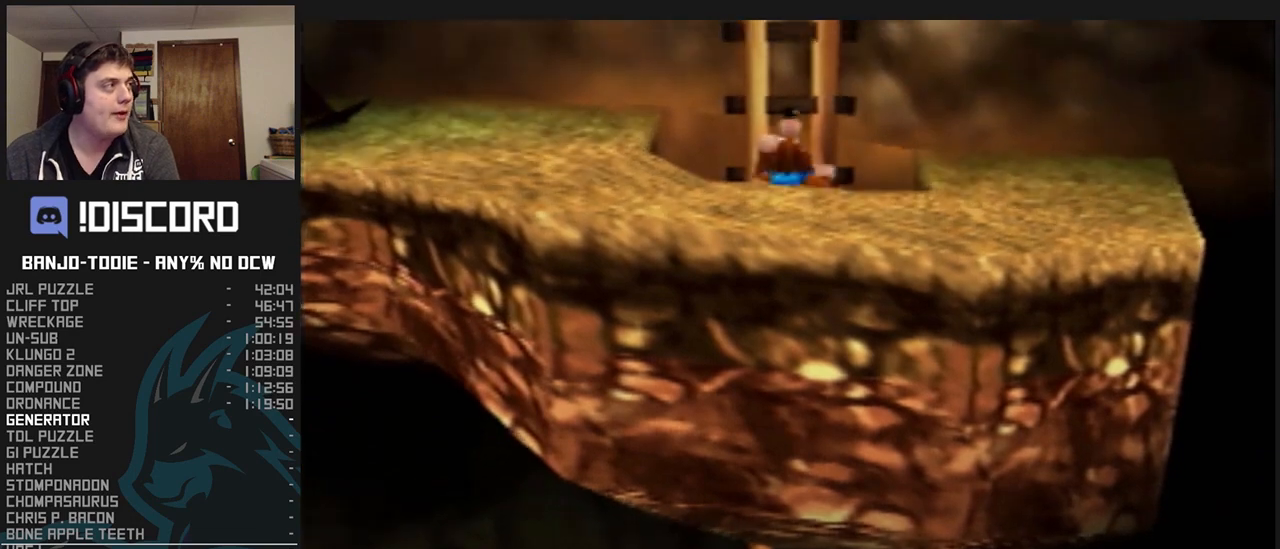
{"buttons": ["A", "L1"], "left_stick": "right", "events": [[33, "left_stick", "up-right"], [333, "A", "down"], [333, "left_stick", "right"]]}
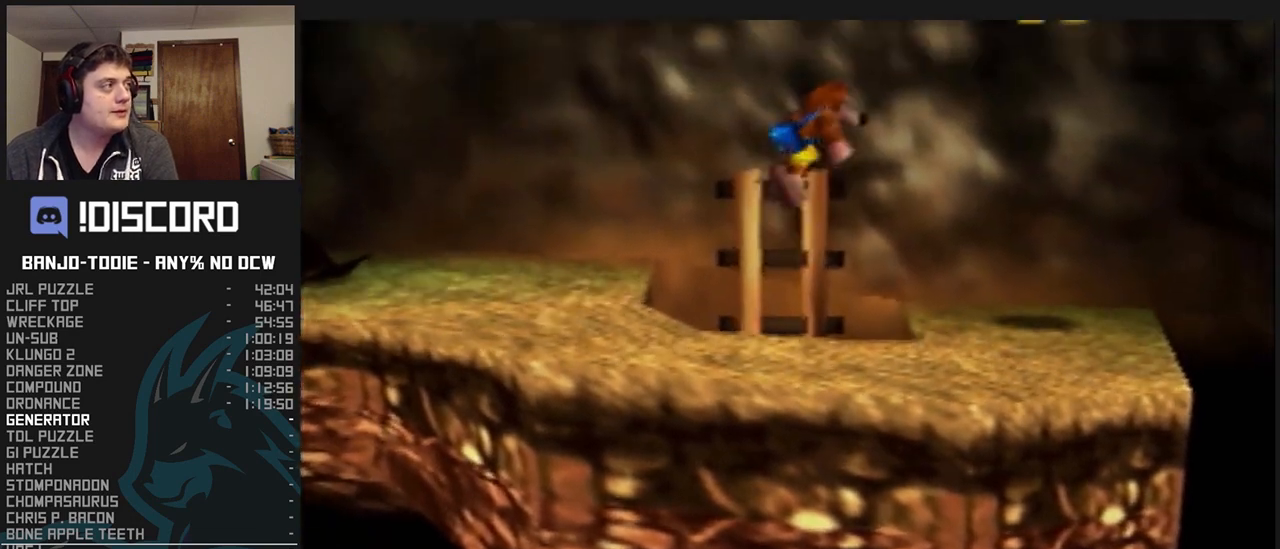
{"buttons": ["L1"], "left_stick": "right", "events": [[333, "A", "up"], [333, "Z", "down"], [433, "Z", "up"]]}
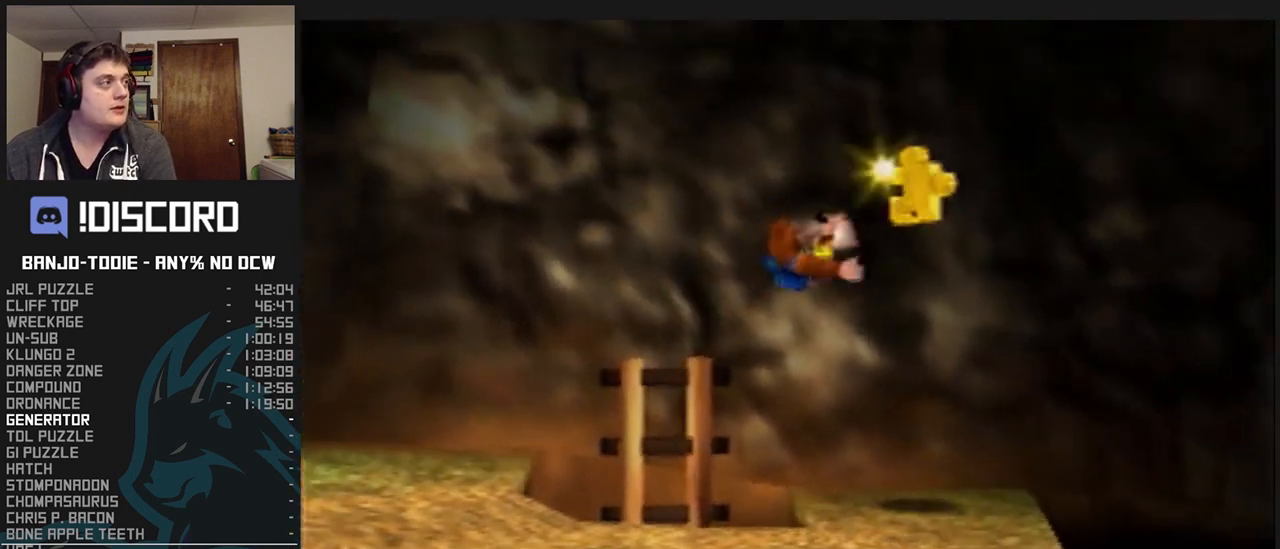
{"buttons": ["L1"], "left_stick": "up-right", "events": [[367, "left_stick", "up"], [467, "left_stick", "up-right"]]}
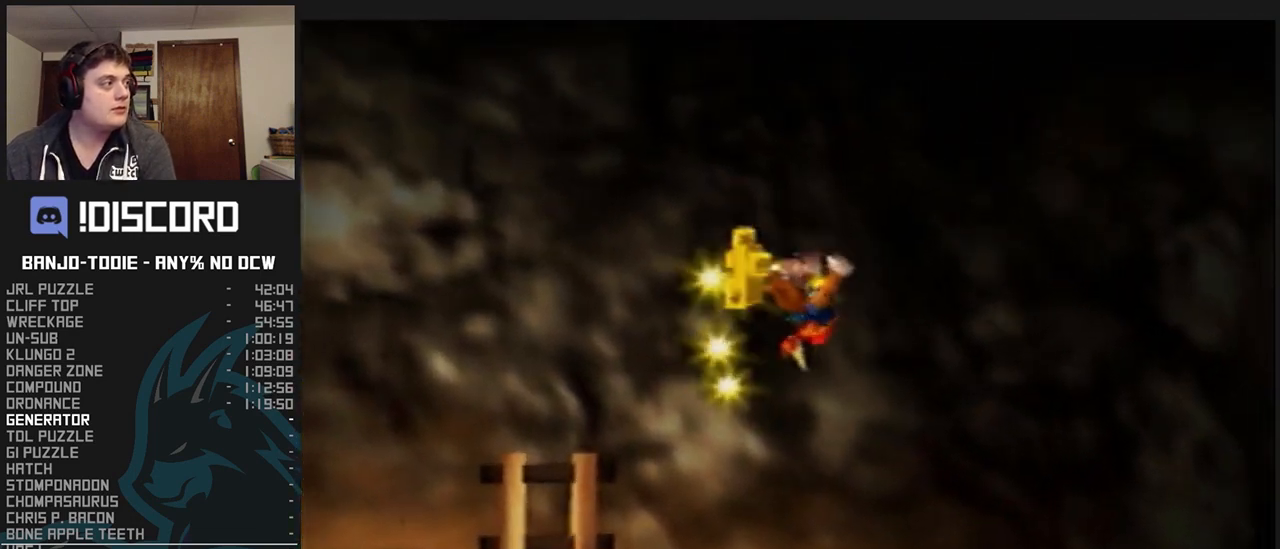
{"buttons": ["L1"], "left_stick": "right", "events": [[167, "left_stick", "right"]]}
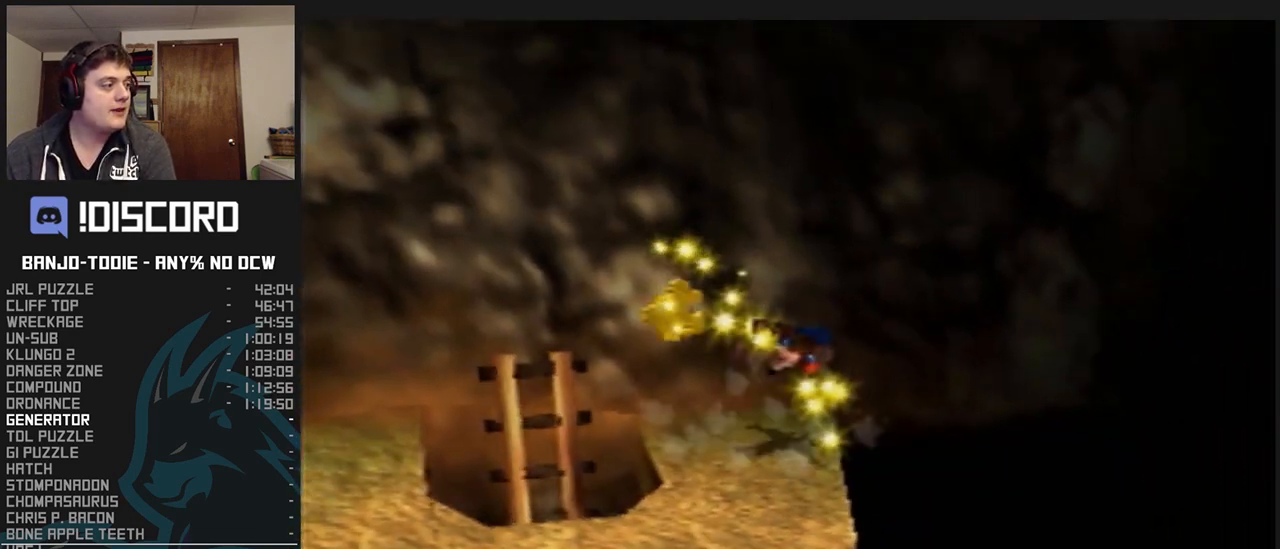
{"buttons": ["L1"], "left_stick": "center", "events": [[500, "left_stick", "center"]]}
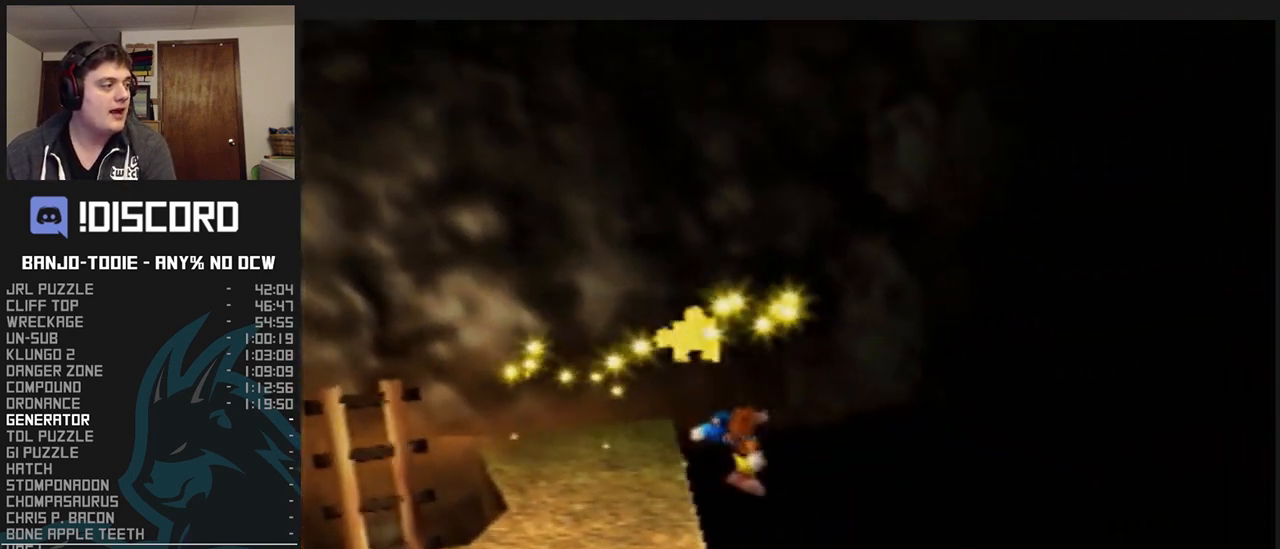
{"buttons": ["L1"], "left_stick": "center", "events": []}
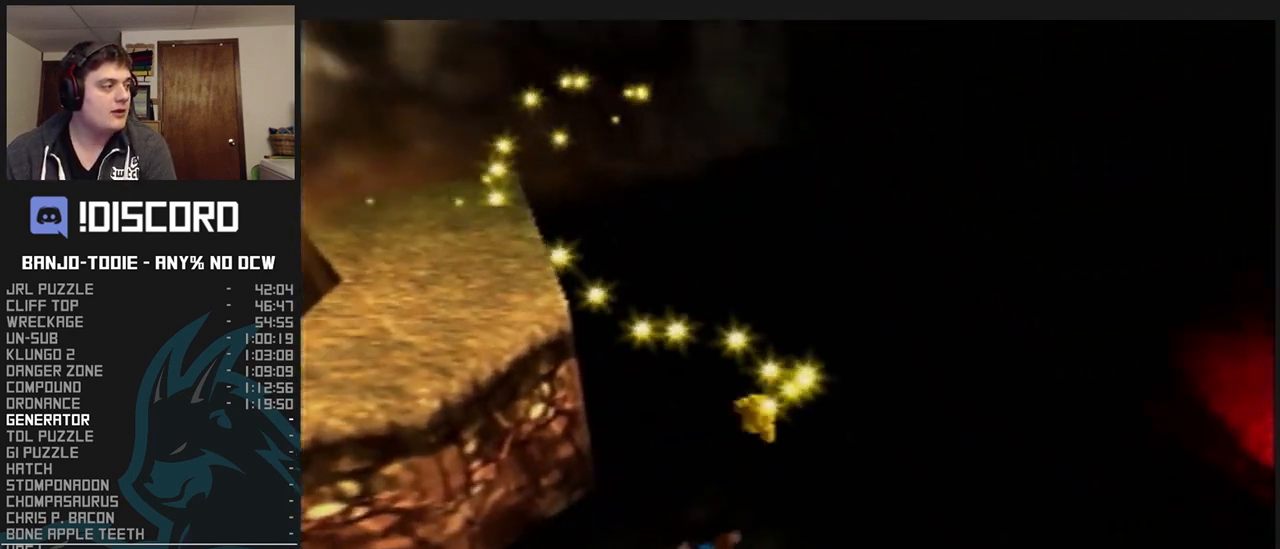
{"buttons": ["L1"], "left_stick": "center", "events": []}
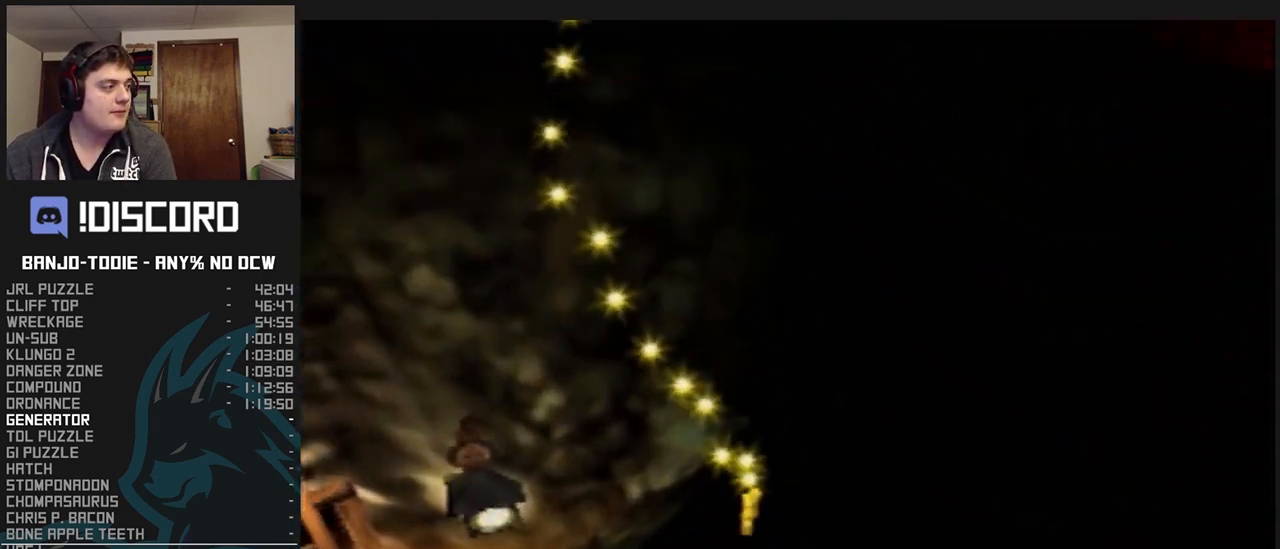
{"buttons": ["L1"], "left_stick": "center", "events": []}
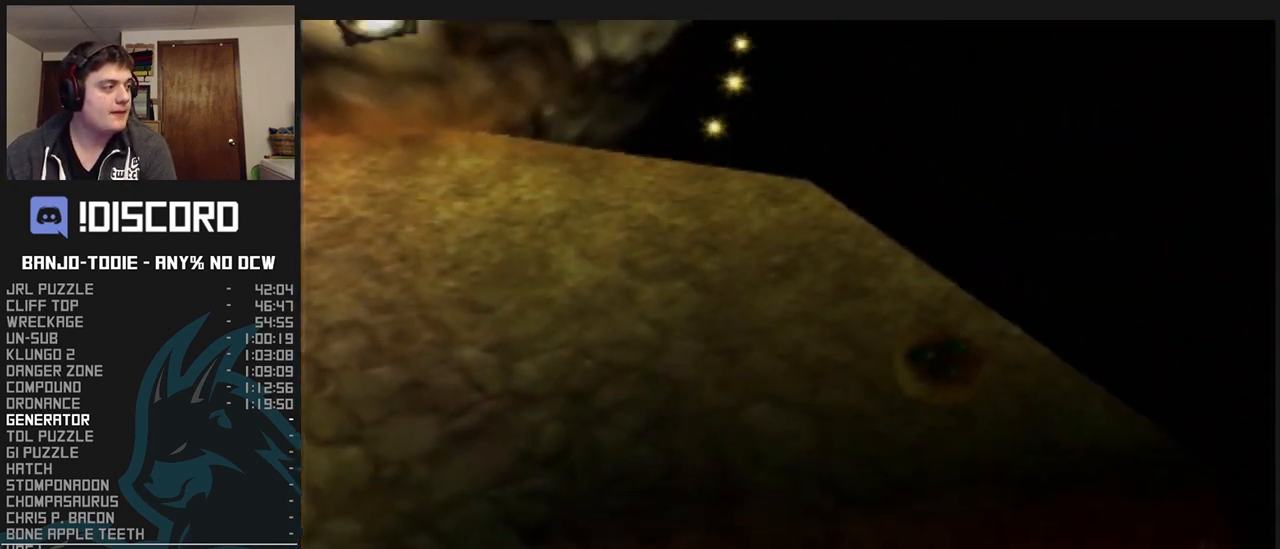
{"buttons": ["L1"], "left_stick": "center", "events": []}
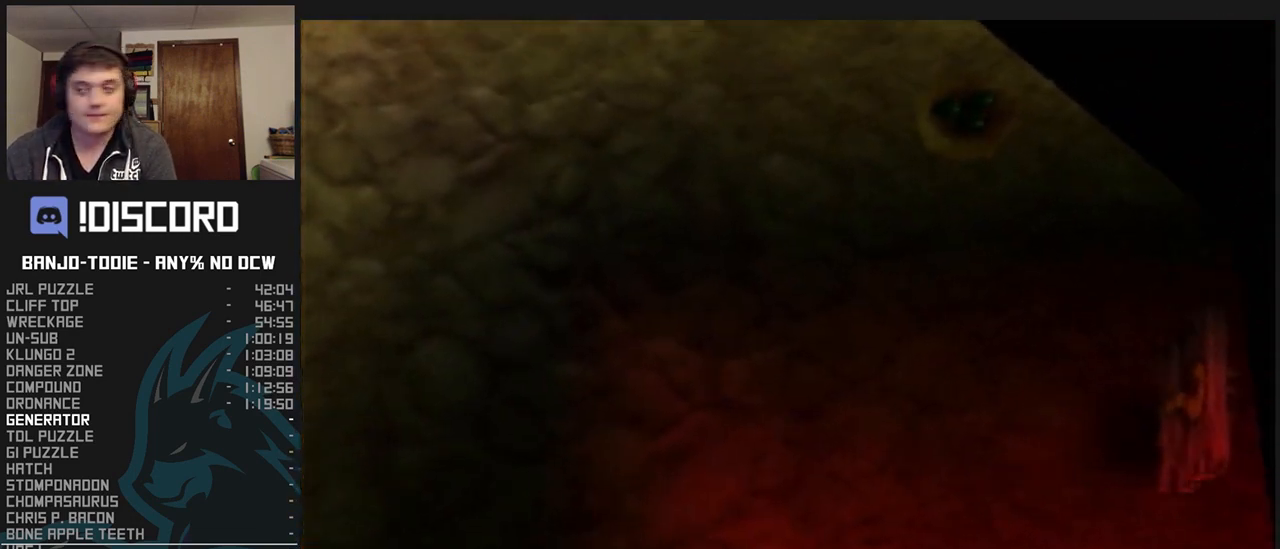
{"buttons": ["L1"], "left_stick": "center", "events": []}
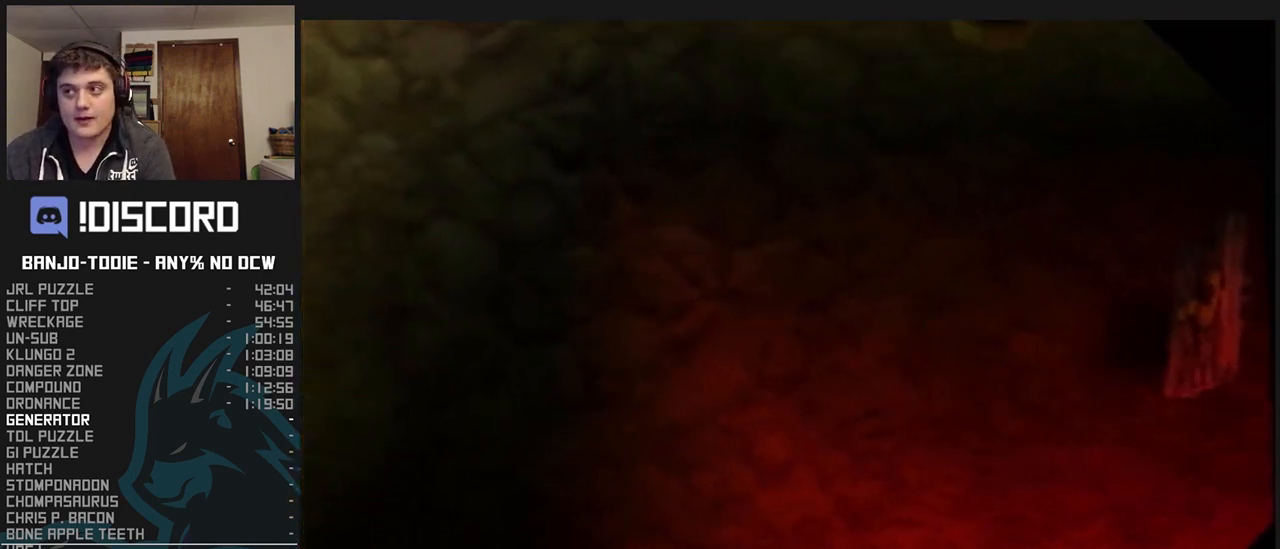
{"buttons": ["L1"], "left_stick": "center", "events": []}
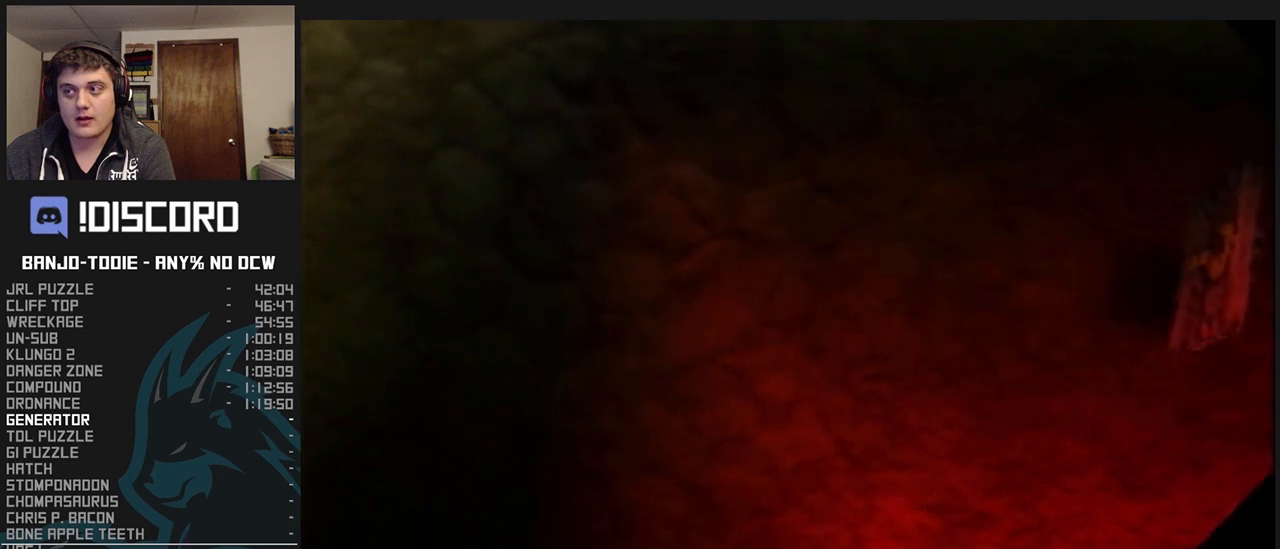
{"buttons": ["L1"], "left_stick": "center", "events": []}
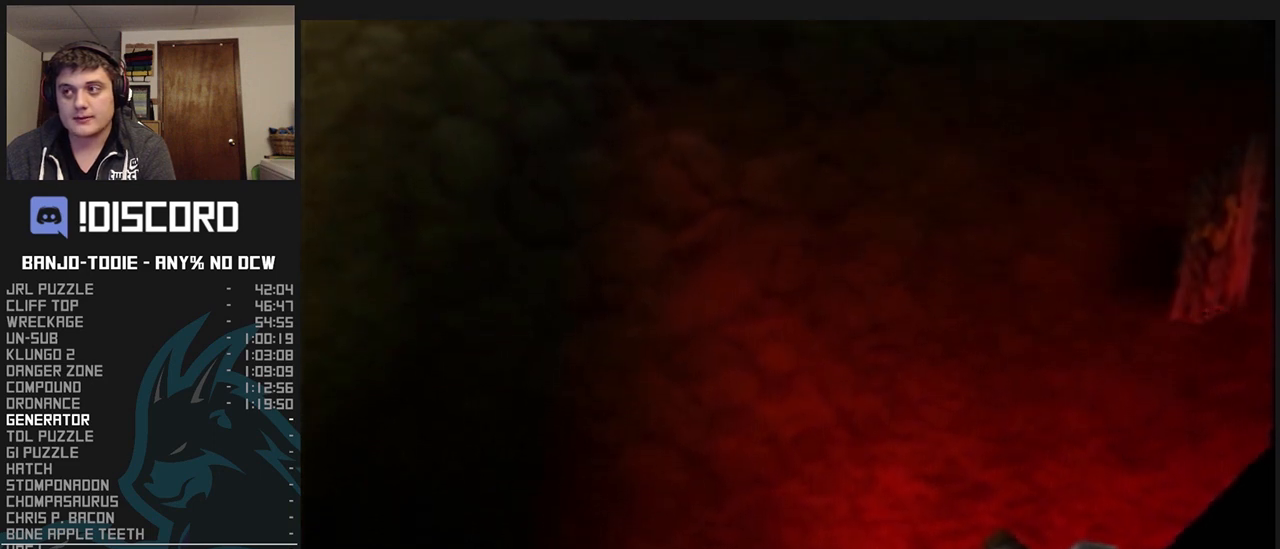
{"buttons": ["L1"], "left_stick": "center", "events": []}
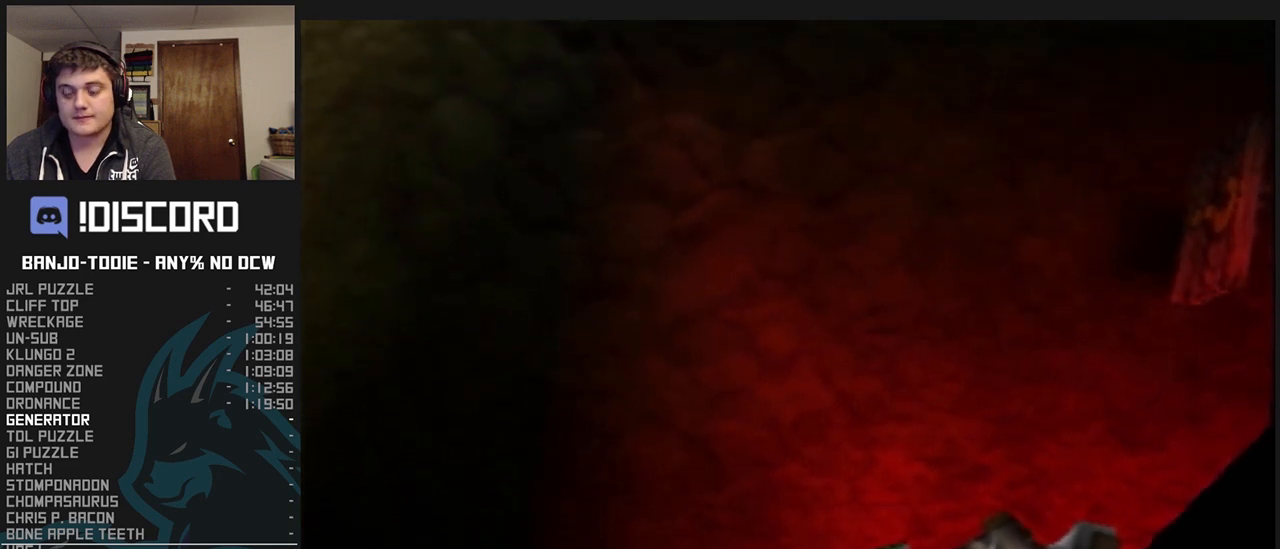
{"buttons": ["L1"], "left_stick": "center", "events": []}
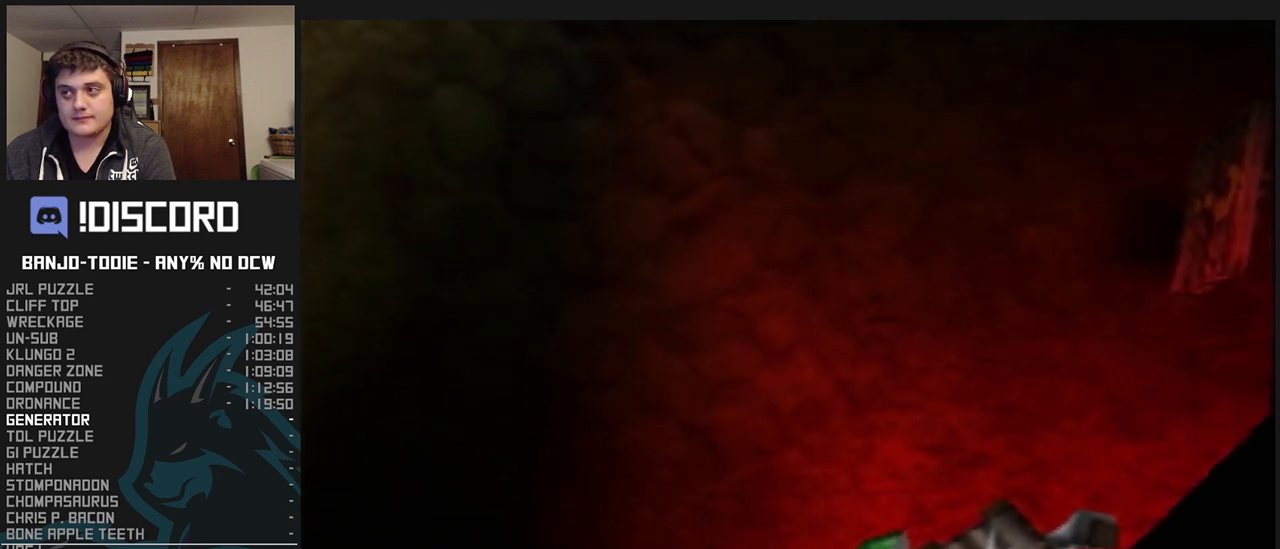
{"buttons": ["L1"], "left_stick": "center", "events": []}
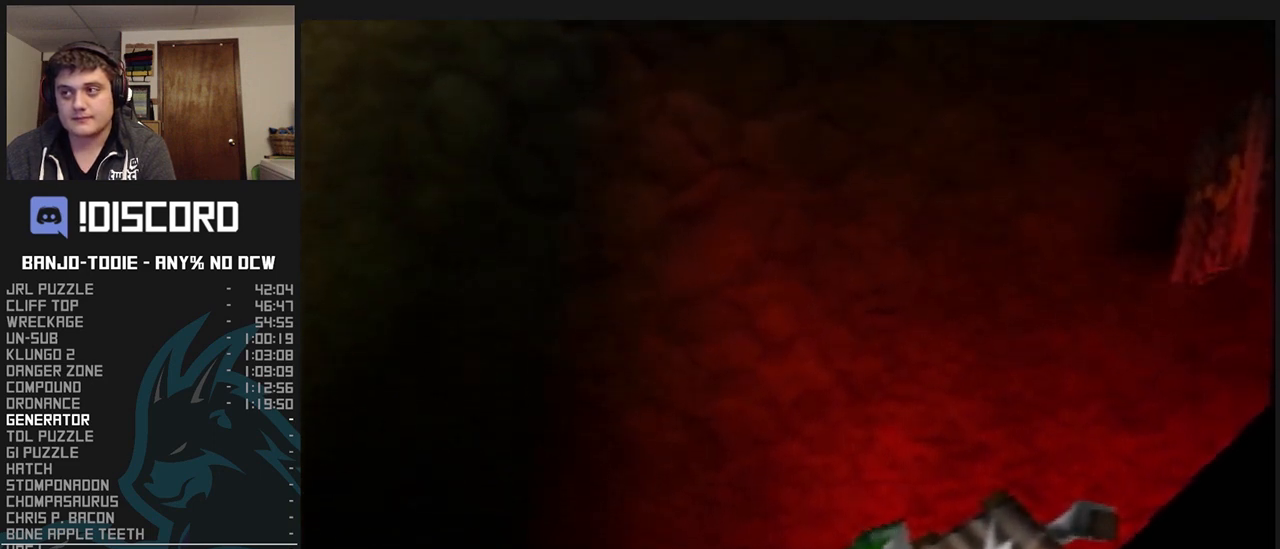
{"buttons": ["L1"], "left_stick": "center", "events": []}
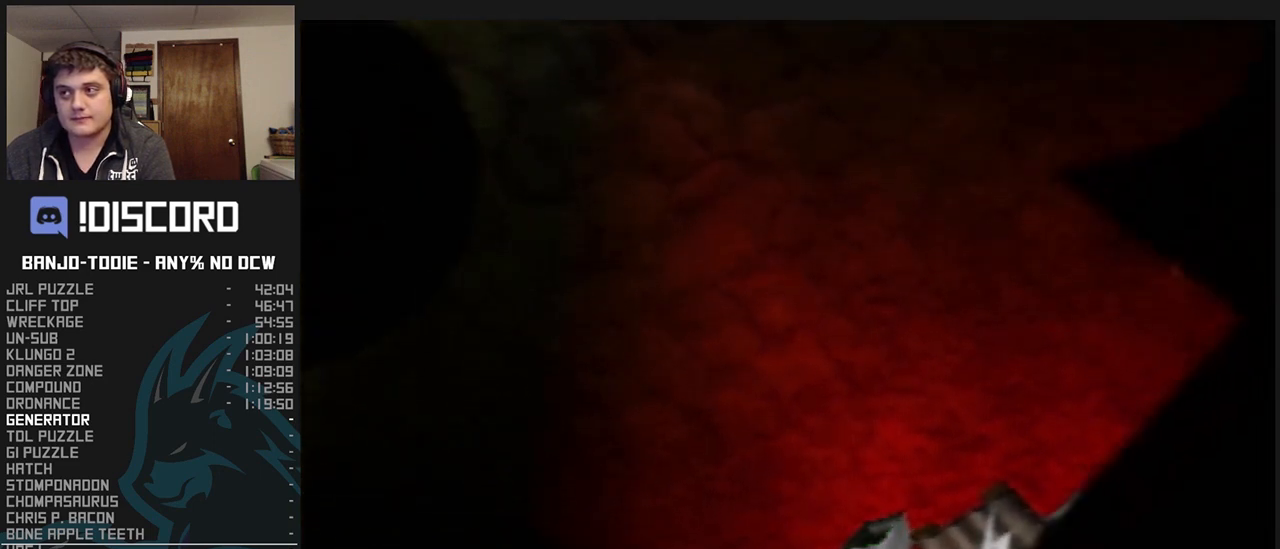
{"buttons": ["L1"], "left_stick": "center", "events": []}
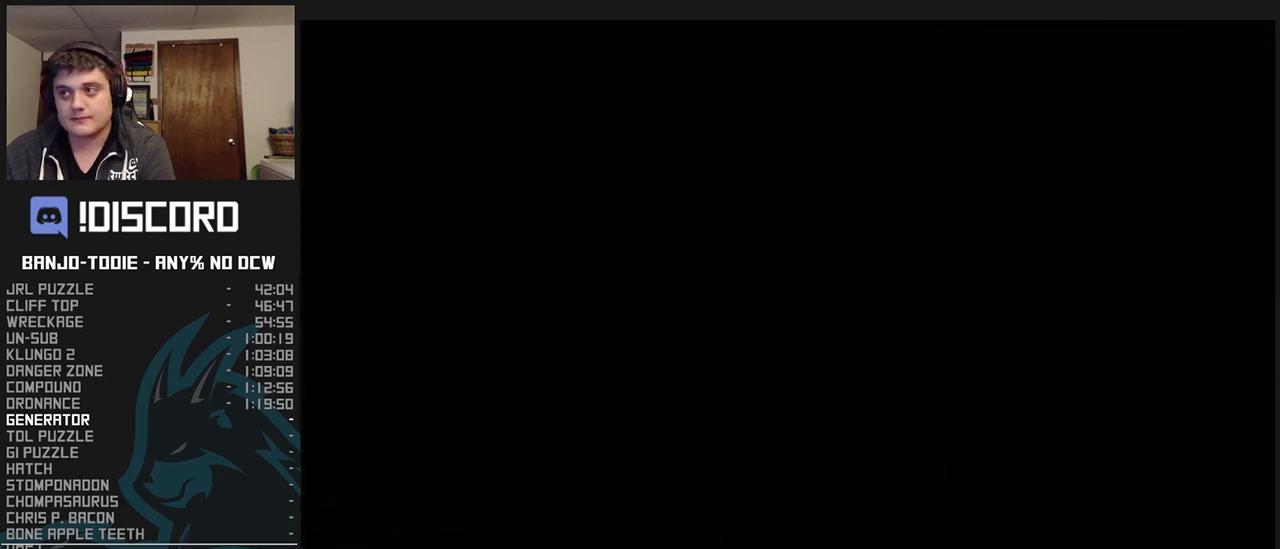
{"buttons": ["L1"], "left_stick": "center", "events": []}
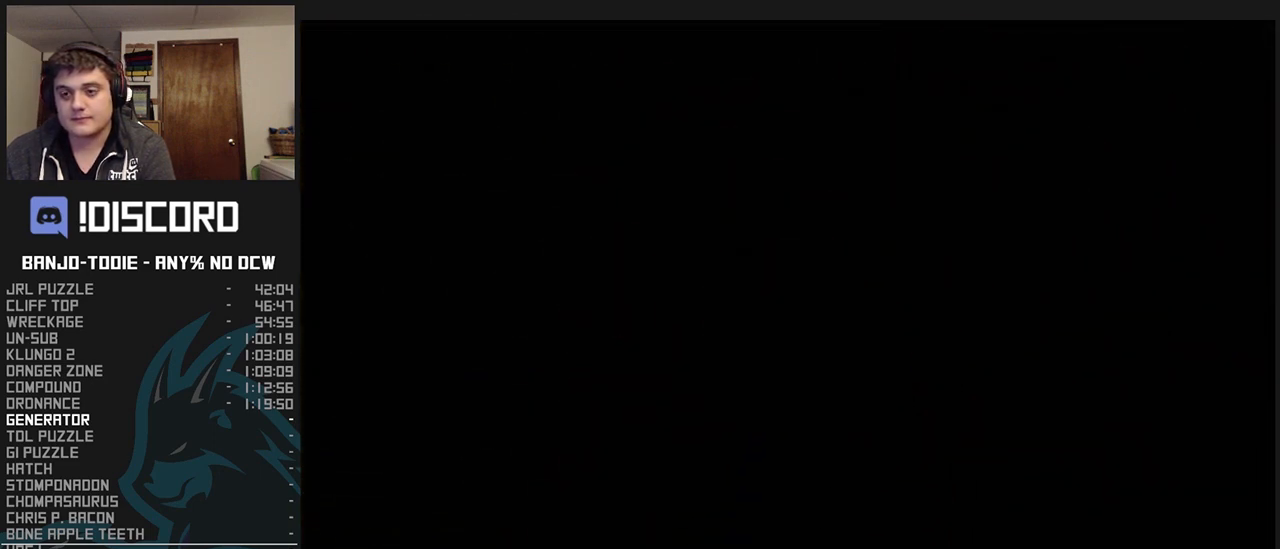
{"buttons": ["L1"], "left_stick": "center", "events": []}
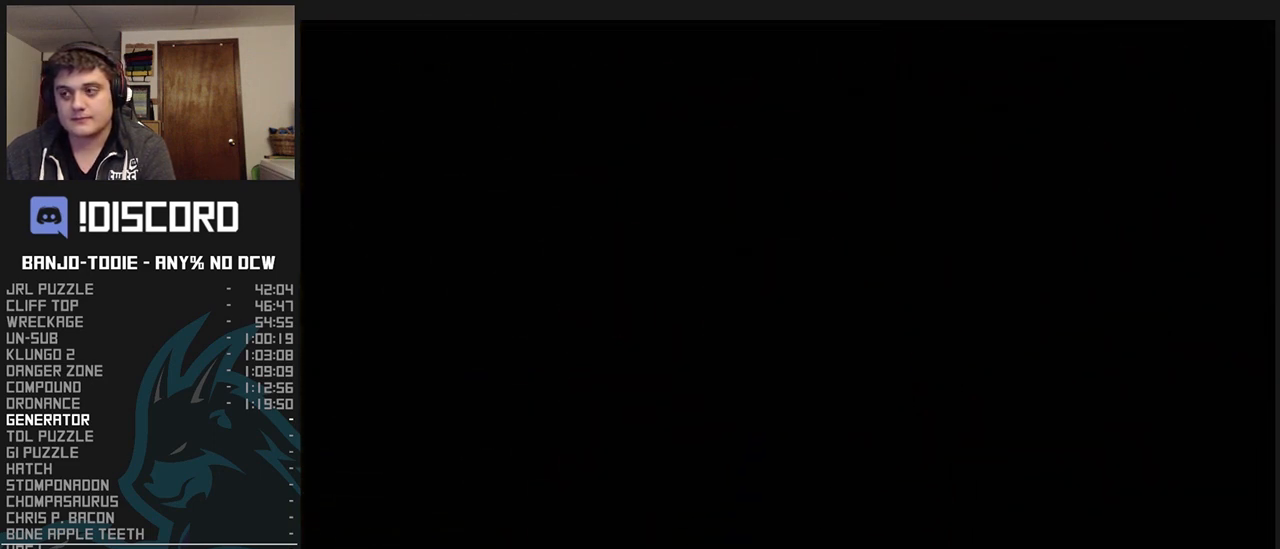
{"buttons": ["L1"], "left_stick": "center", "events": []}
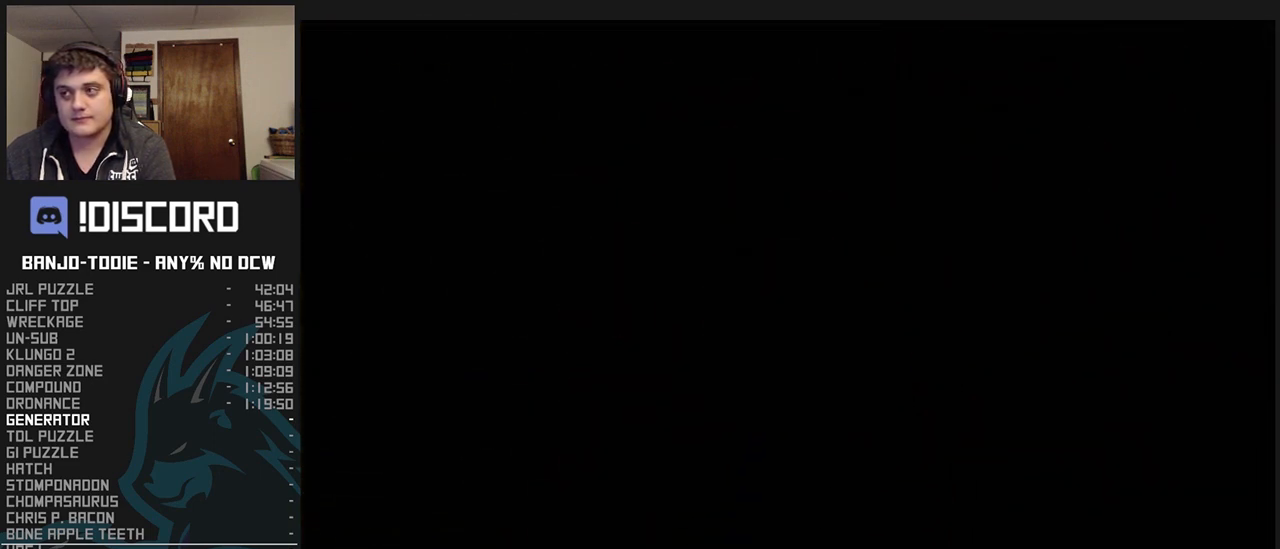
{"buttons": ["L1"], "left_stick": "center", "events": []}